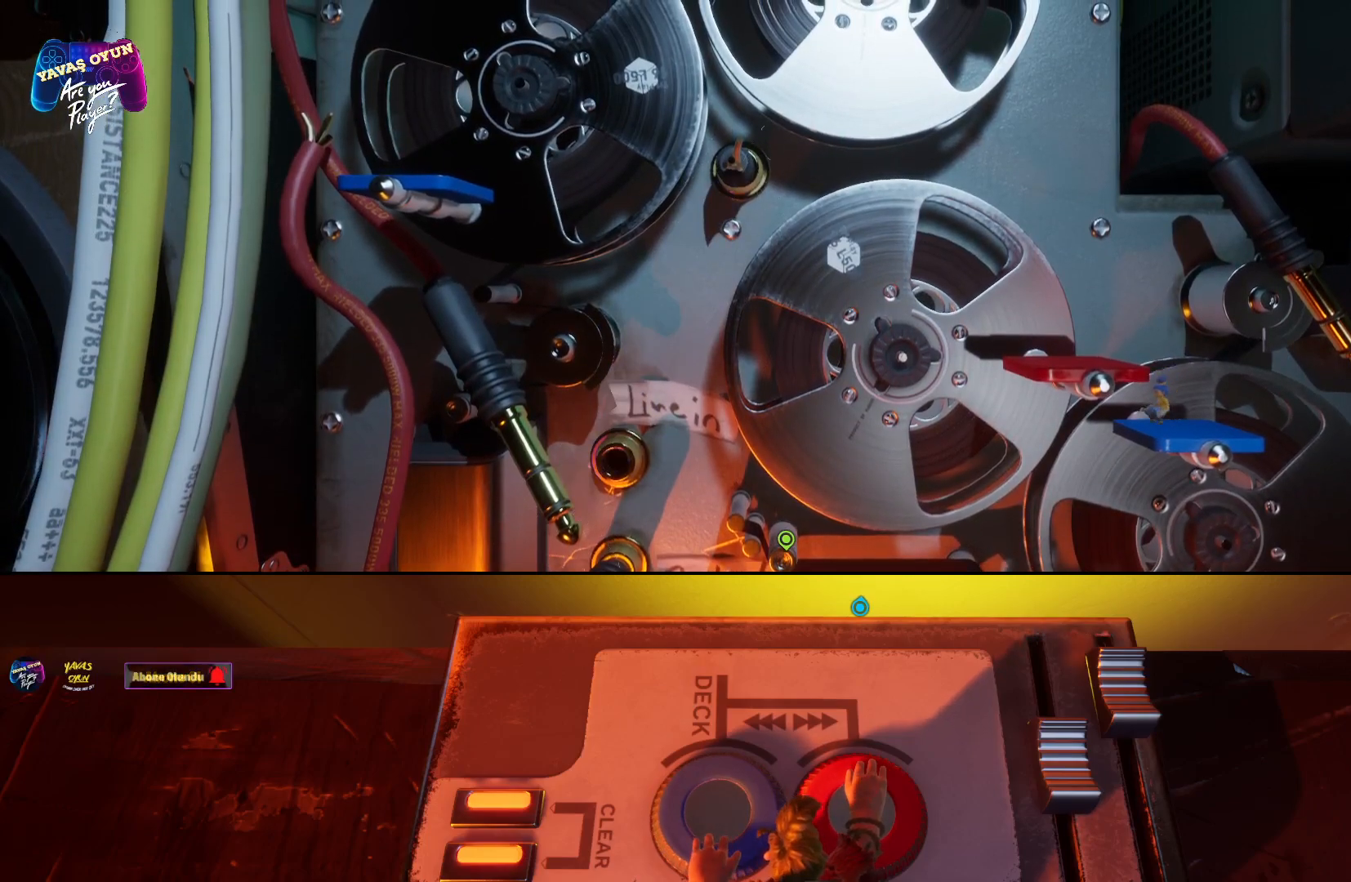
Gameplay with a controller (Xbox layout); each line is a JSON object with the inputs held at the frame after it. "events" lists button and stick changes between this image and that frame as [ms after this image, input, new state], when the widget could be followed in between. Not read: L1.
{"buttons": [], "left_stick": "center", "right_stick": "center", "events": [[183, "left_stick", "center"]]}
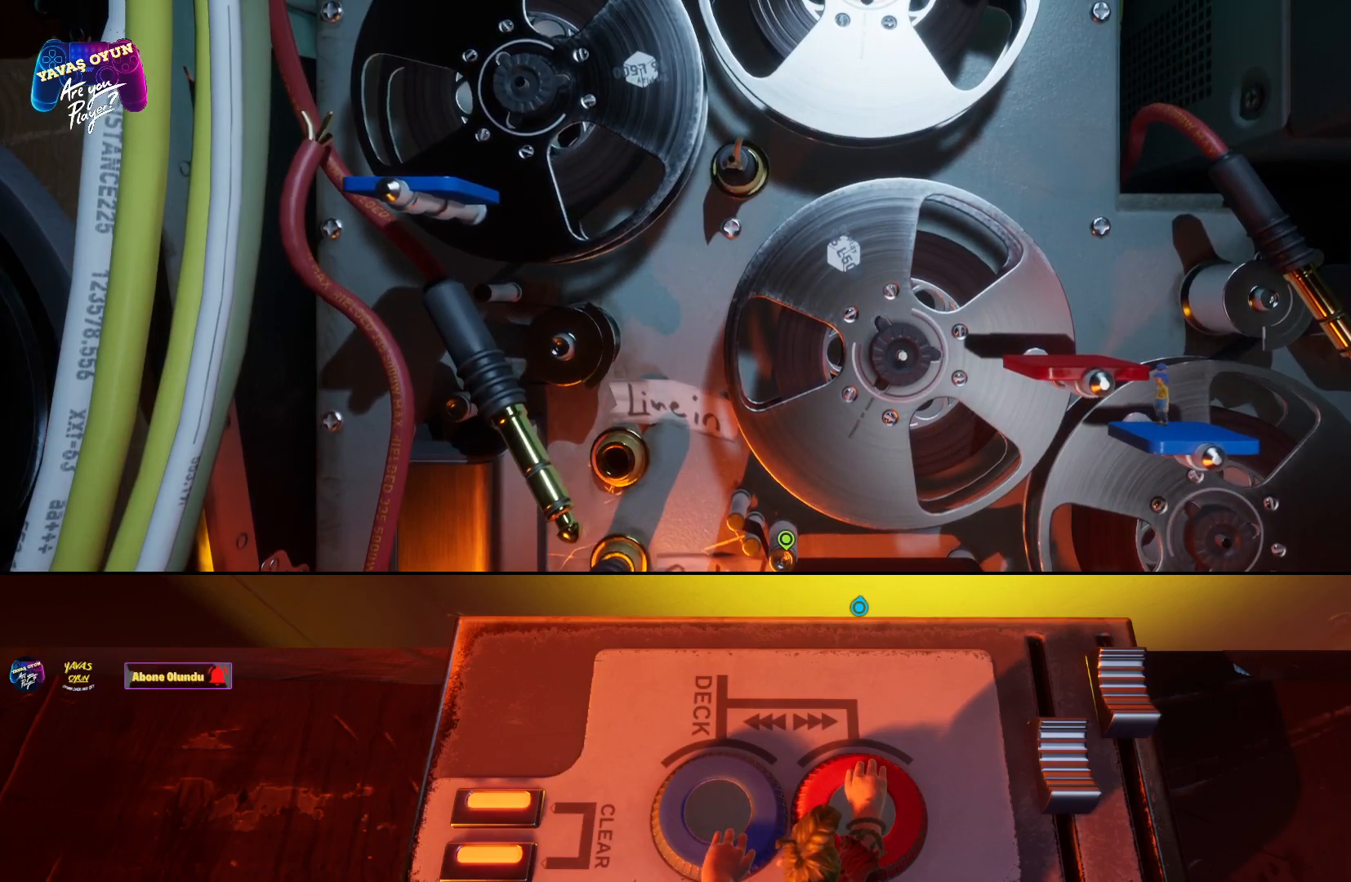
{"buttons": [], "left_stick": "center", "right_stick": "center", "events": []}
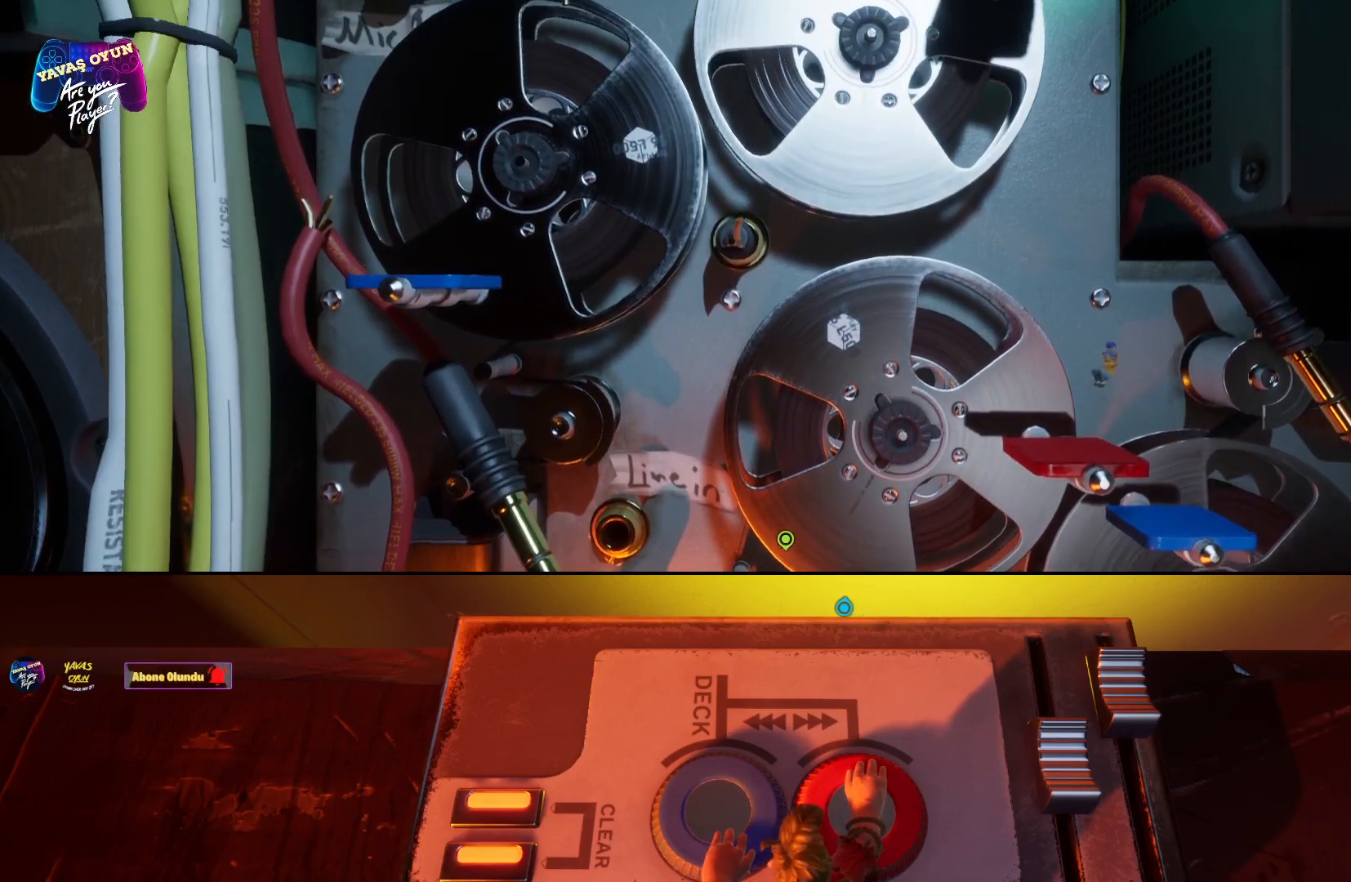
{"buttons": [], "left_stick": "center", "right_stick": "center", "events": []}
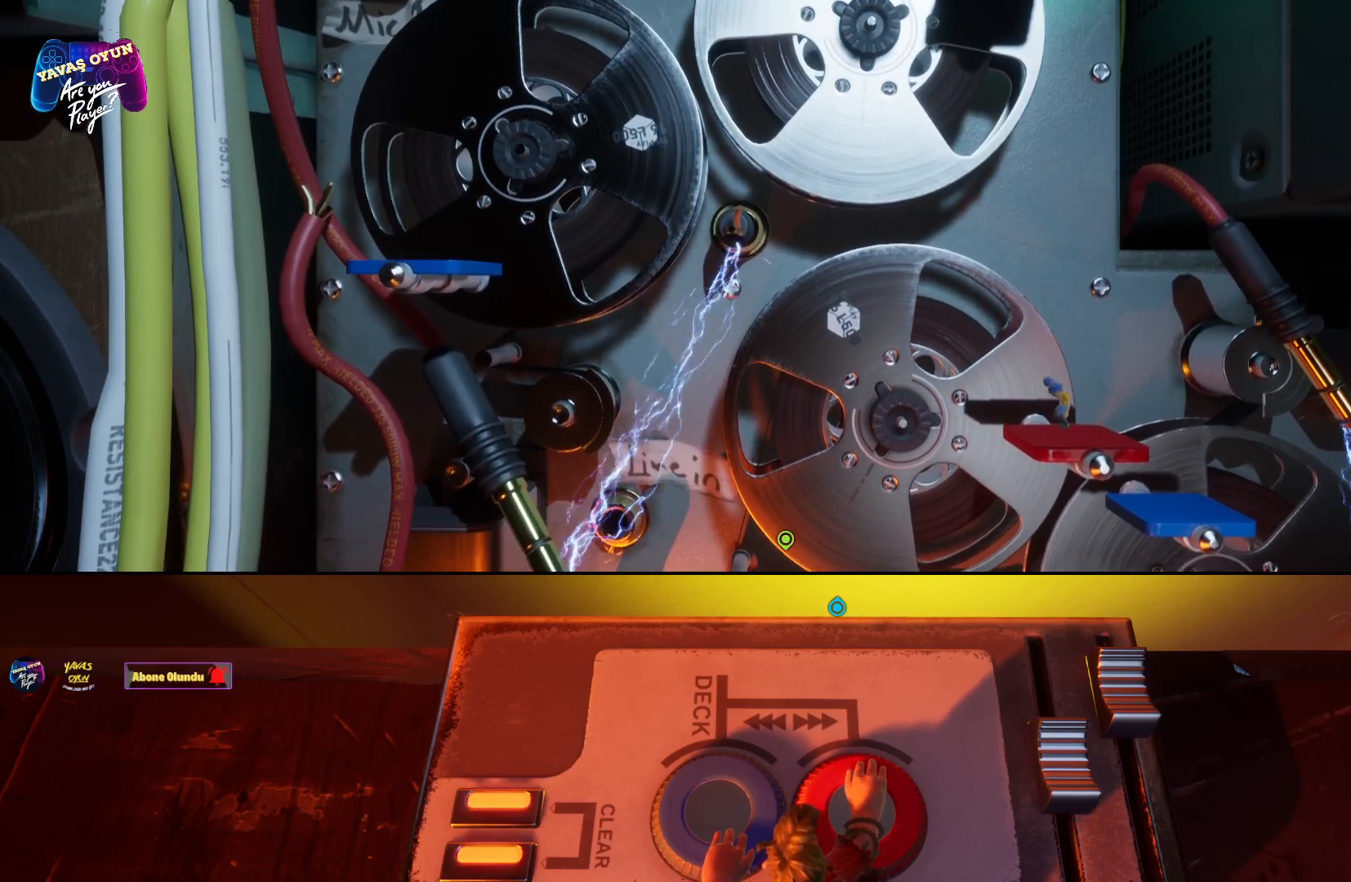
{"buttons": [], "left_stick": "center", "right_stick": "down", "events": [[200, "right_stick", "up"], [350, "right_stick", "left"], [417, "right_stick", "down"]]}
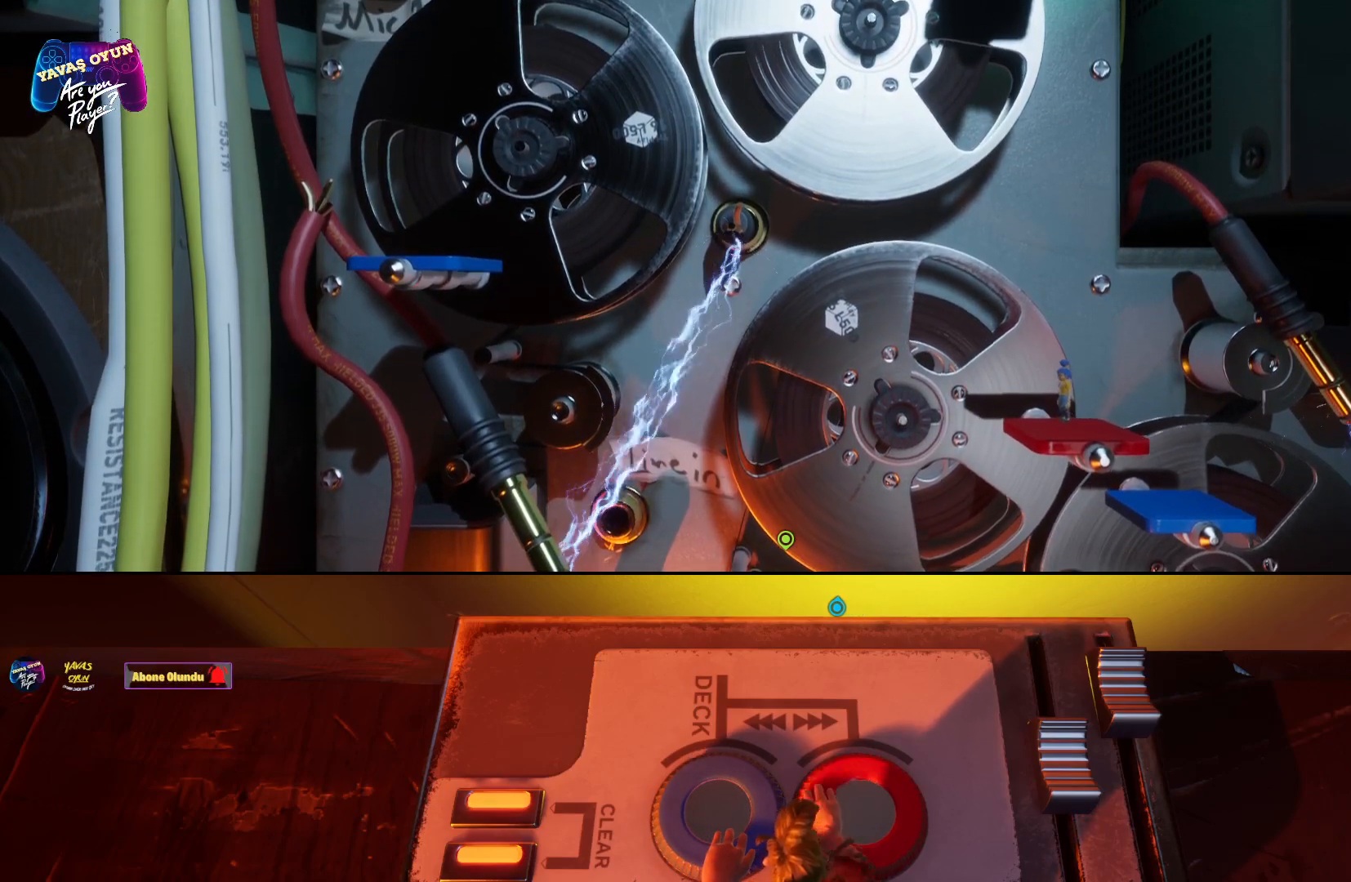
{"buttons": [], "left_stick": "center", "right_stick": "down-right", "events": [[17, "right_stick", "down-right"], [183, "right_stick", "up-right"], [283, "right_stick", "up-left"], [433, "right_stick", "down-left"], [500, "right_stick", "down-right"]]}
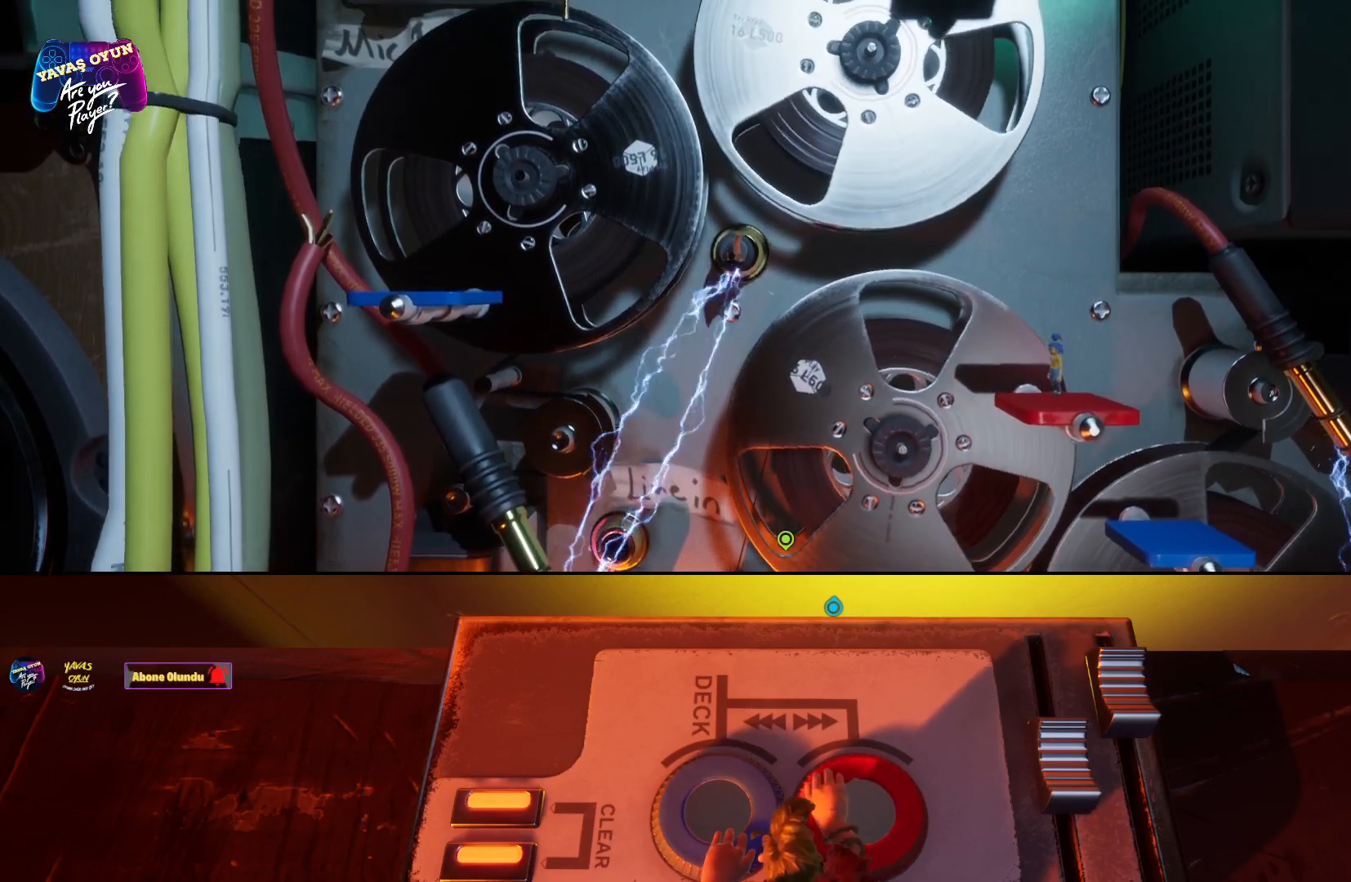
{"buttons": [], "left_stick": "center", "right_stick": "center", "events": [[183, "right_stick", "center"]]}
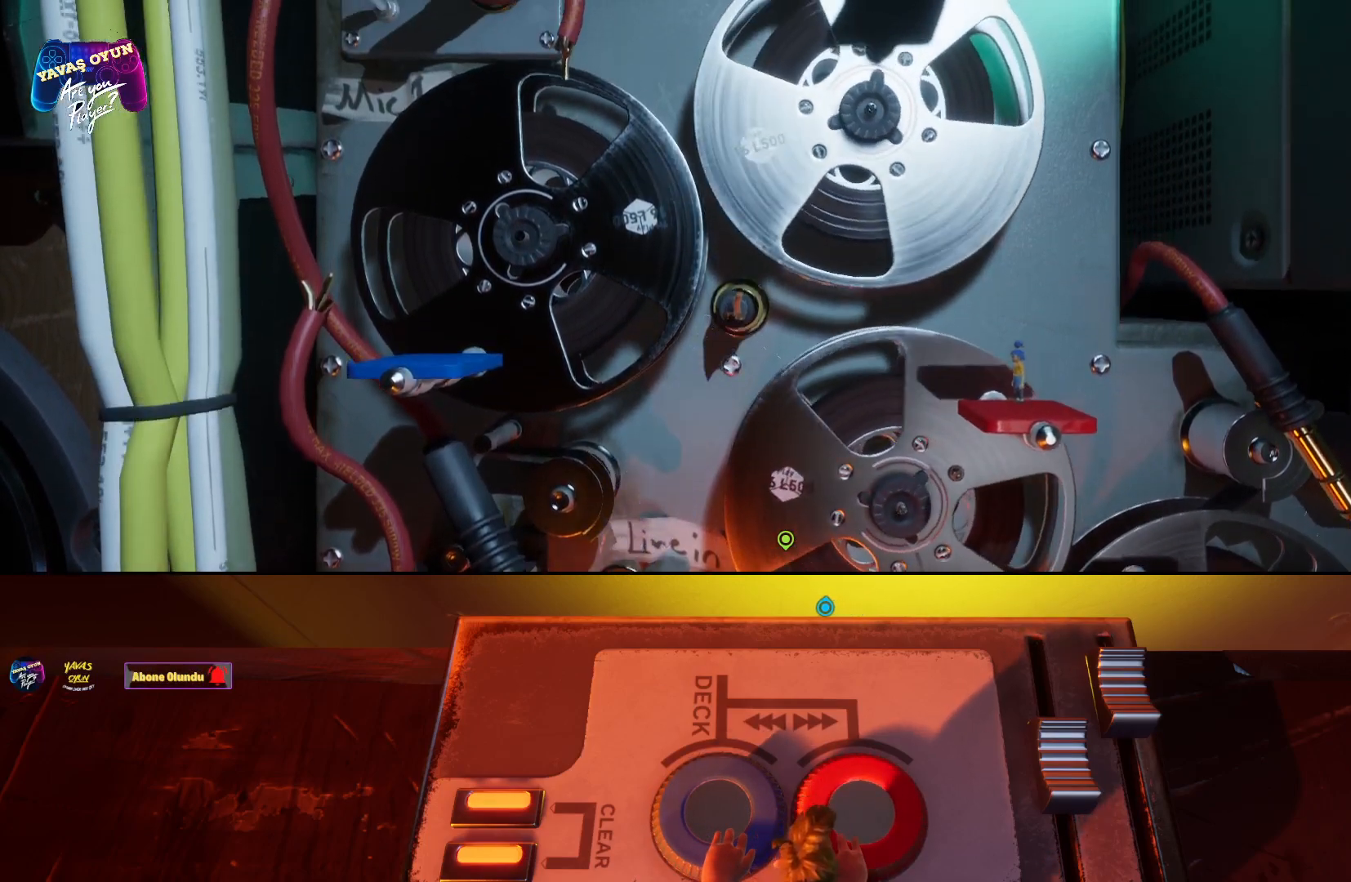
{"buttons": [], "left_stick": "center", "right_stick": "down", "events": [[383, "right_stick", "down-left"], [483, "right_stick", "down"]]}
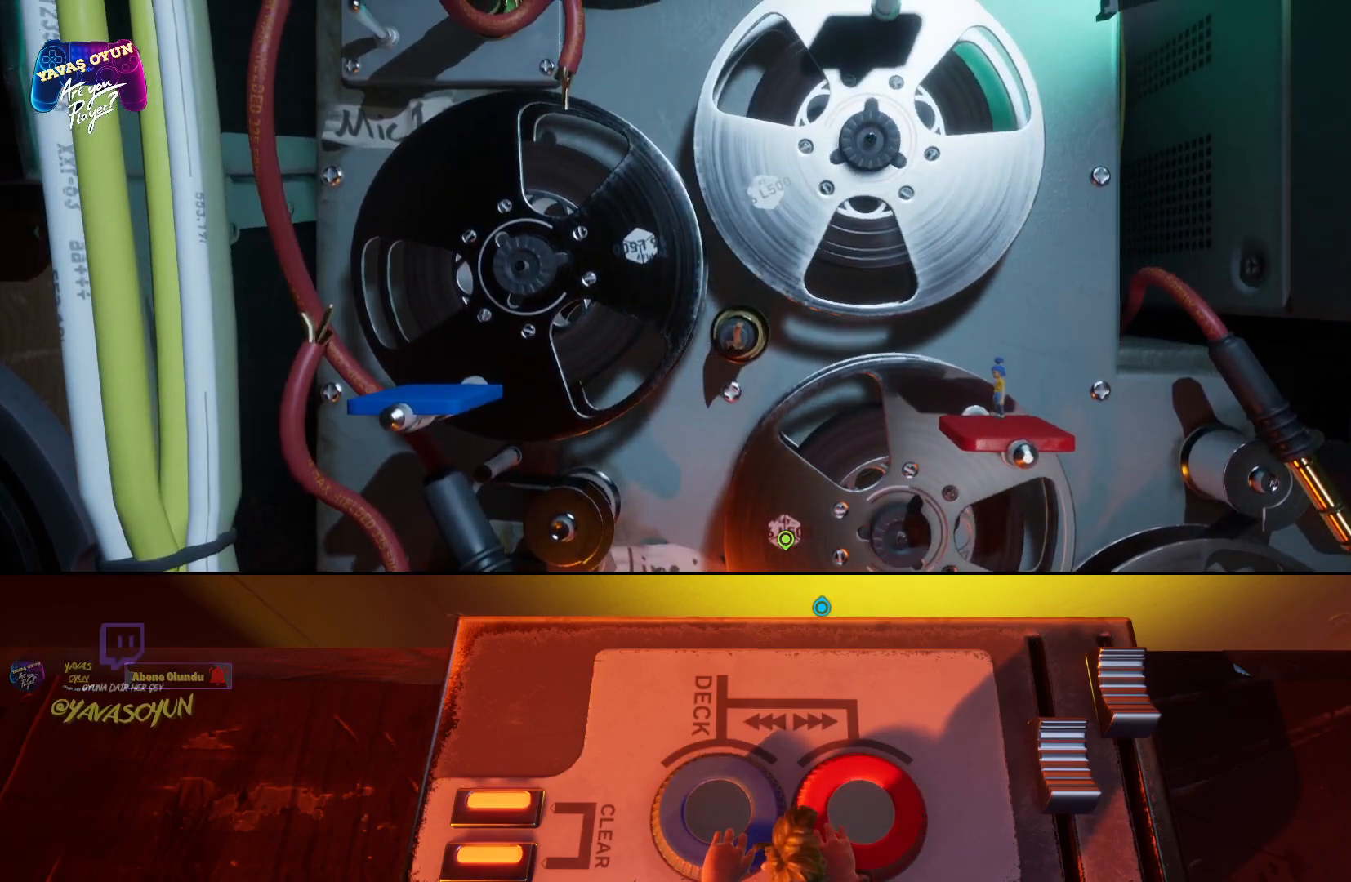
{"buttons": [], "left_stick": "center", "right_stick": "center", "events": [[50, "right_stick", "down-right"], [217, "right_stick", "up"], [367, "right_stick", "left"], [467, "right_stick", "center"]]}
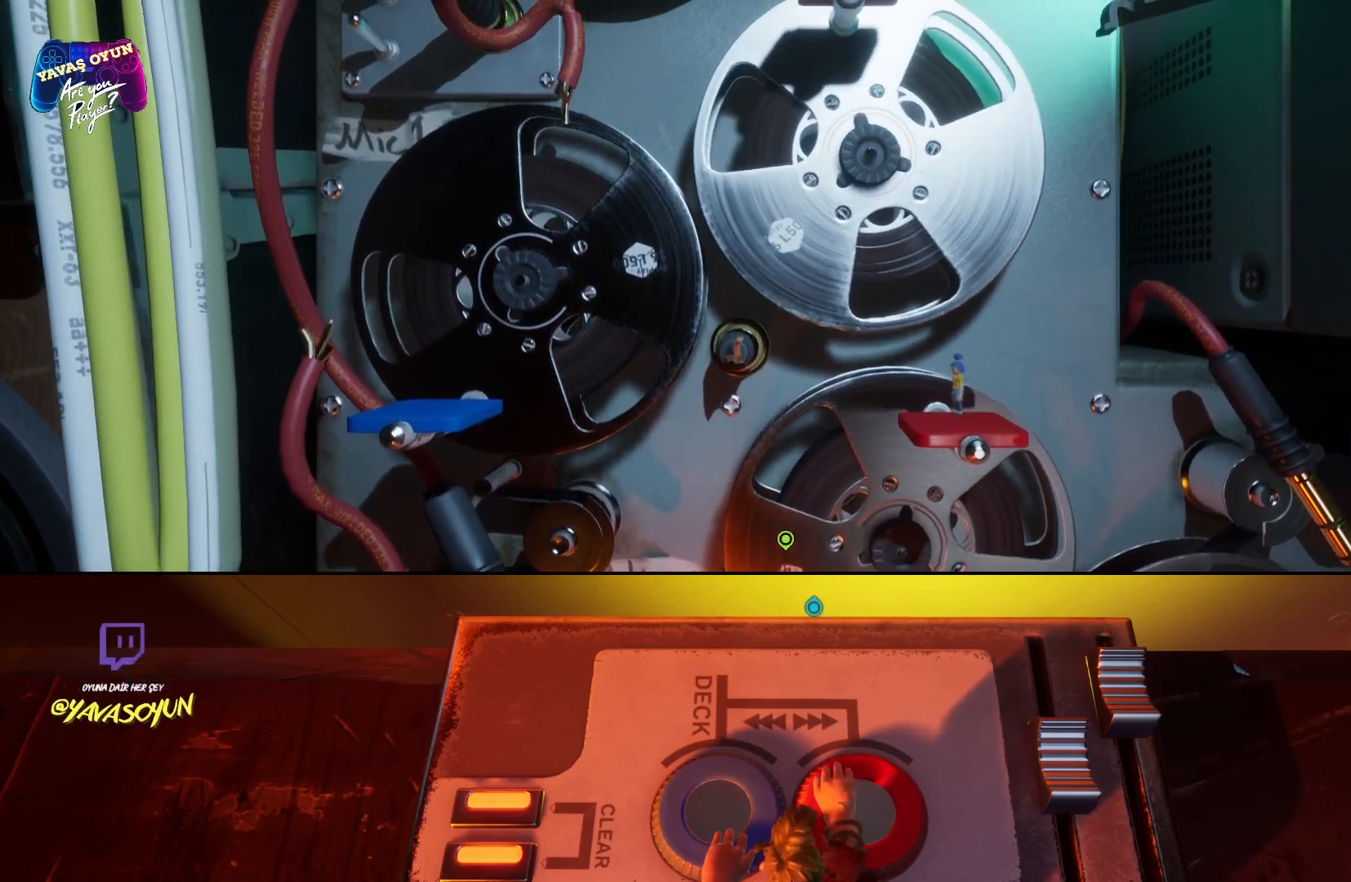
{"buttons": [], "left_stick": "center", "right_stick": "center", "events": []}
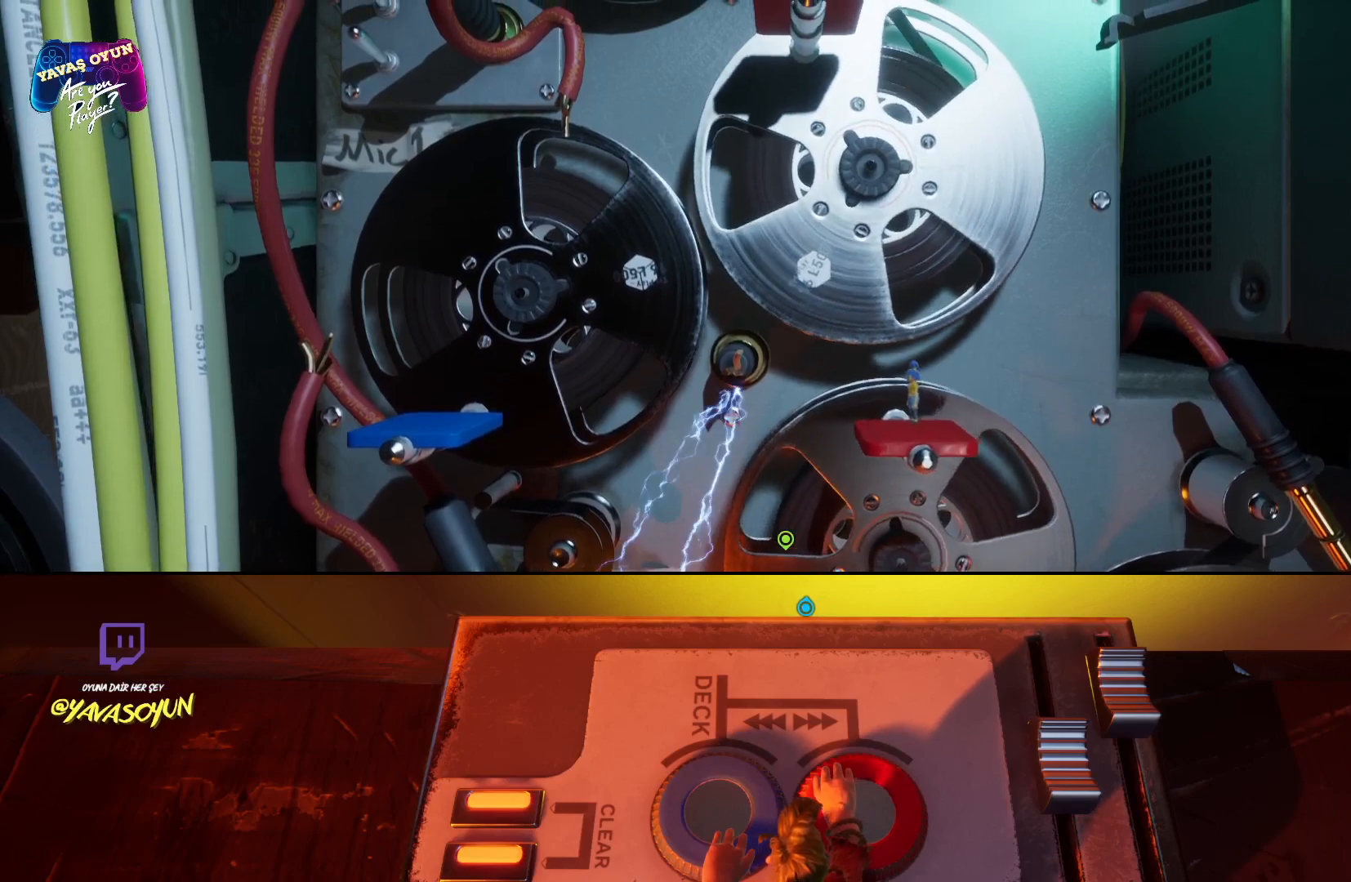
{"buttons": [], "left_stick": "center", "right_stick": "center", "events": []}
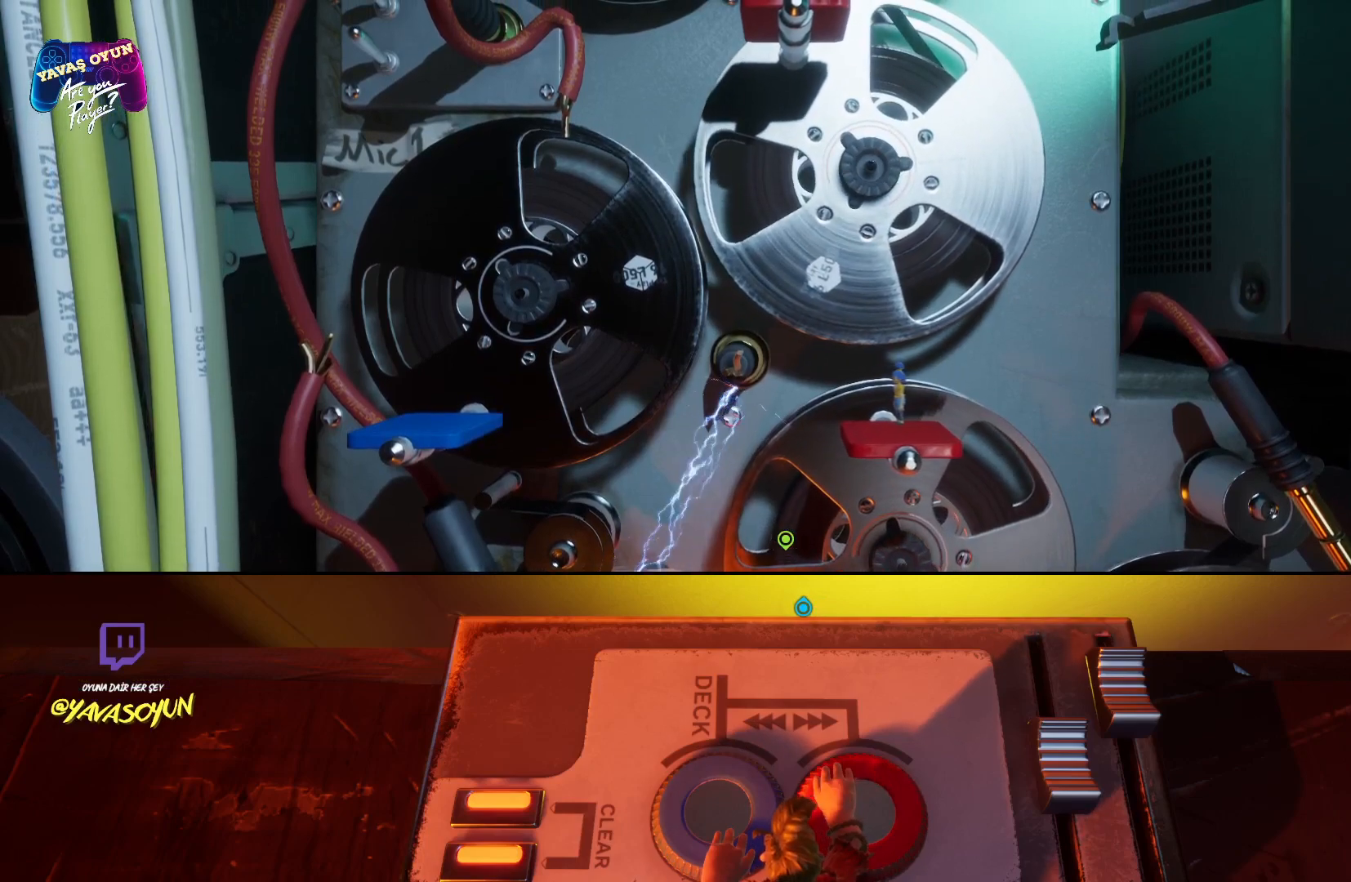
{"buttons": [], "left_stick": "center", "right_stick": "center", "events": []}
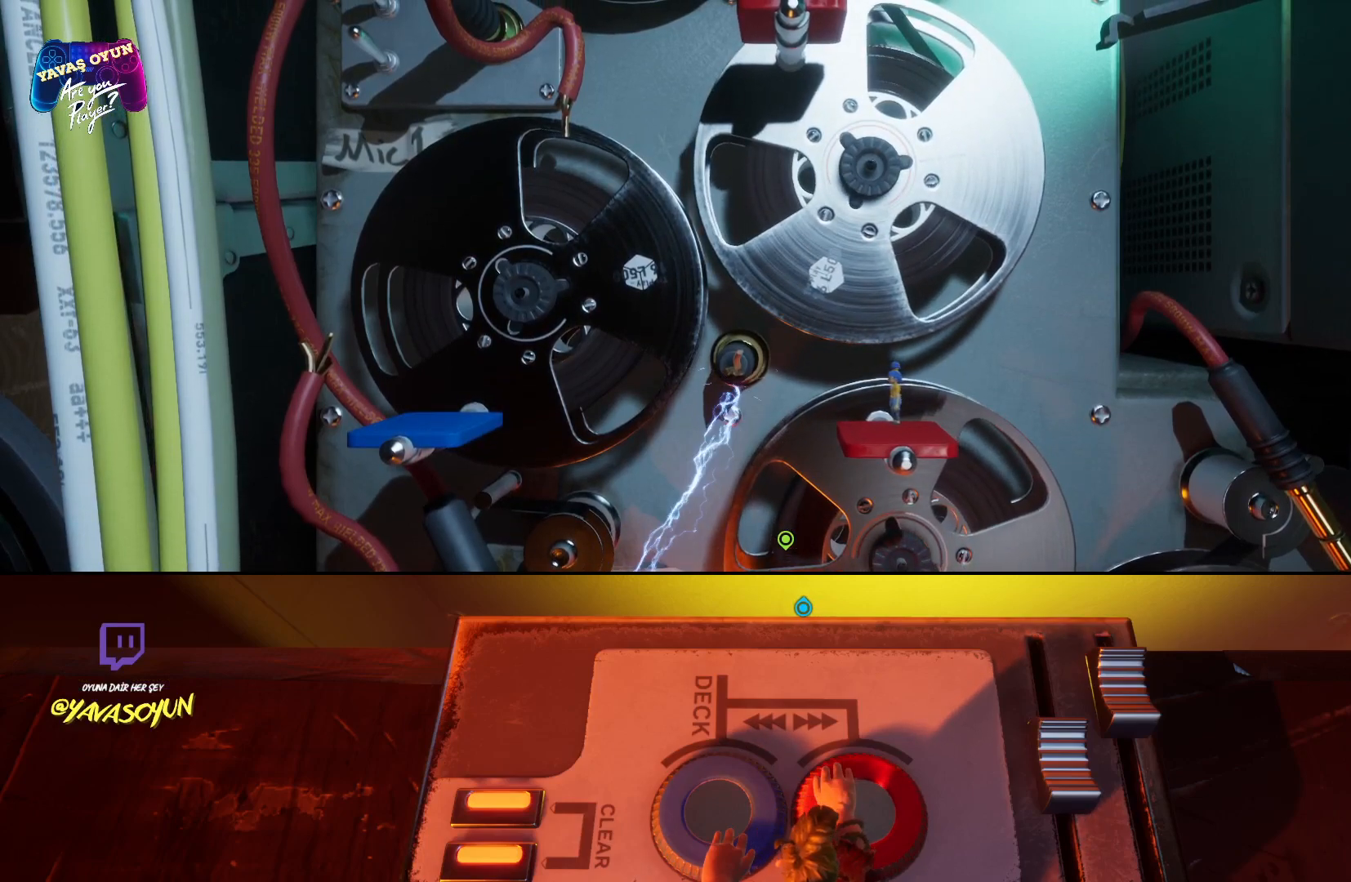
{"buttons": [], "left_stick": "center", "right_stick": "right", "events": [[133, "right_stick", "down-left"], [317, "right_stick", "center"], [400, "right_stick", "right"]]}
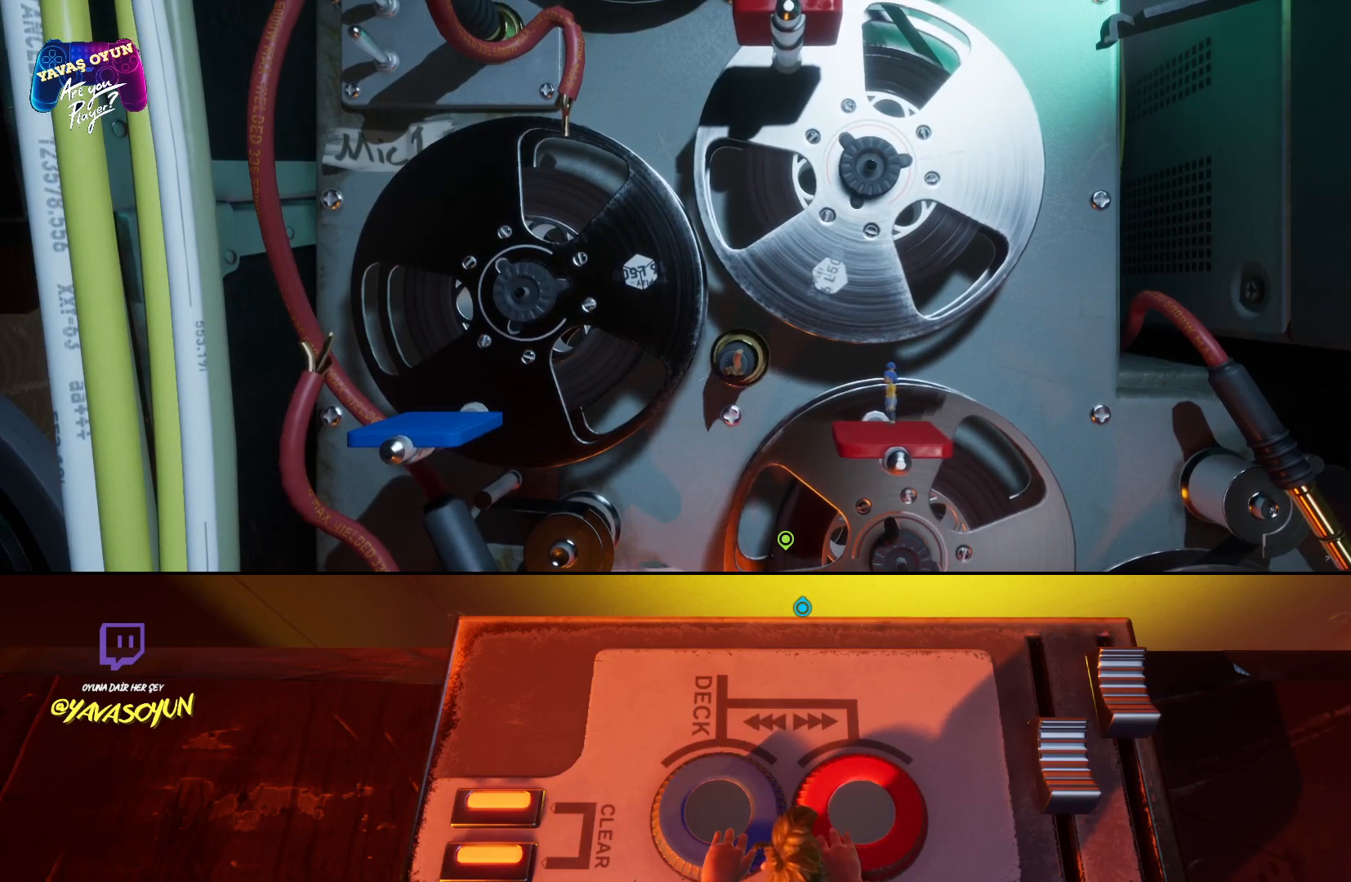
{"buttons": [], "left_stick": "center", "right_stick": "center", "events": [[50, "right_stick", "center"]]}
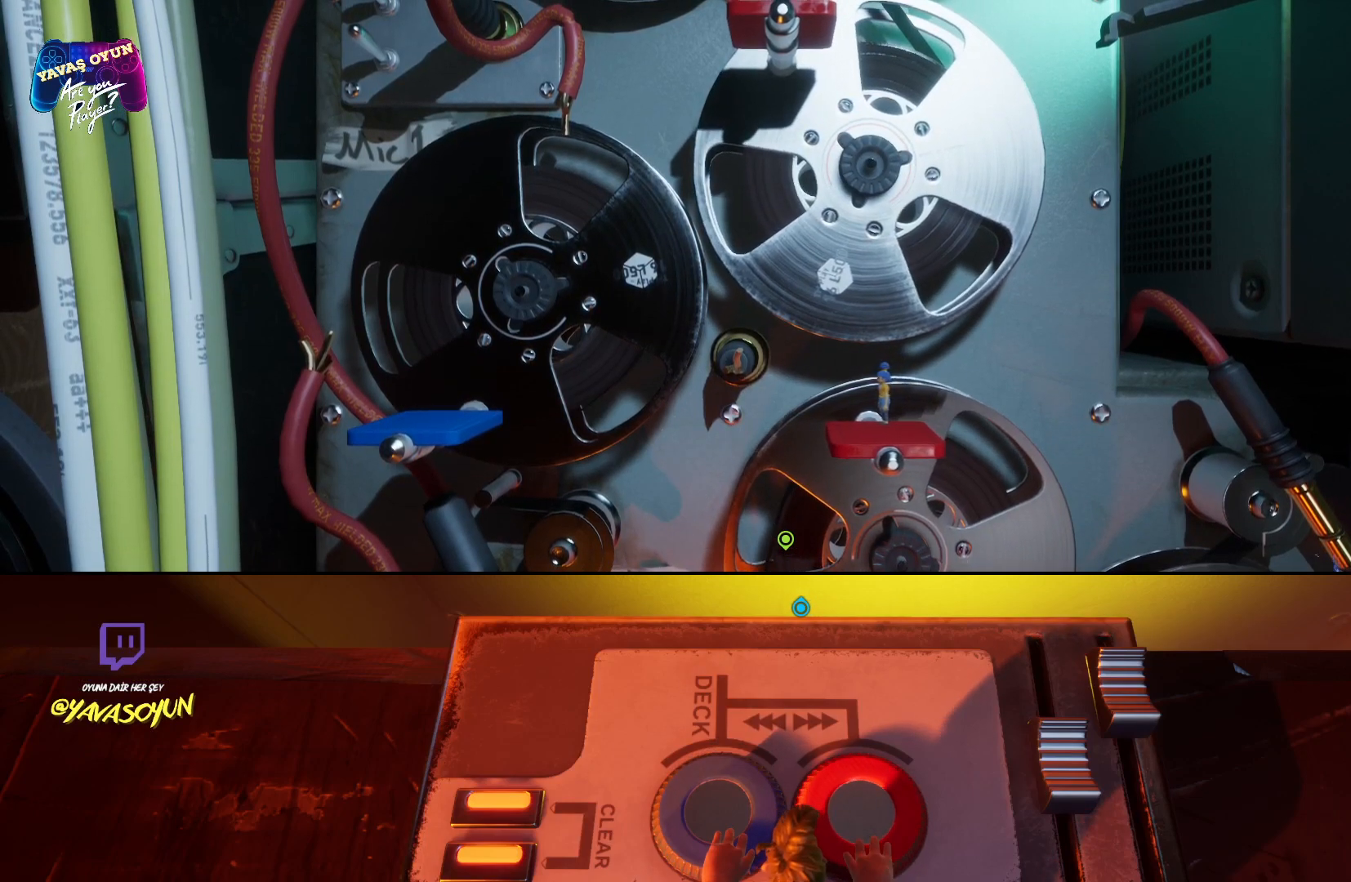
{"buttons": [], "left_stick": "right", "right_stick": "center", "events": [[350, "left_stick", "up"], [450, "left_stick", "right"]]}
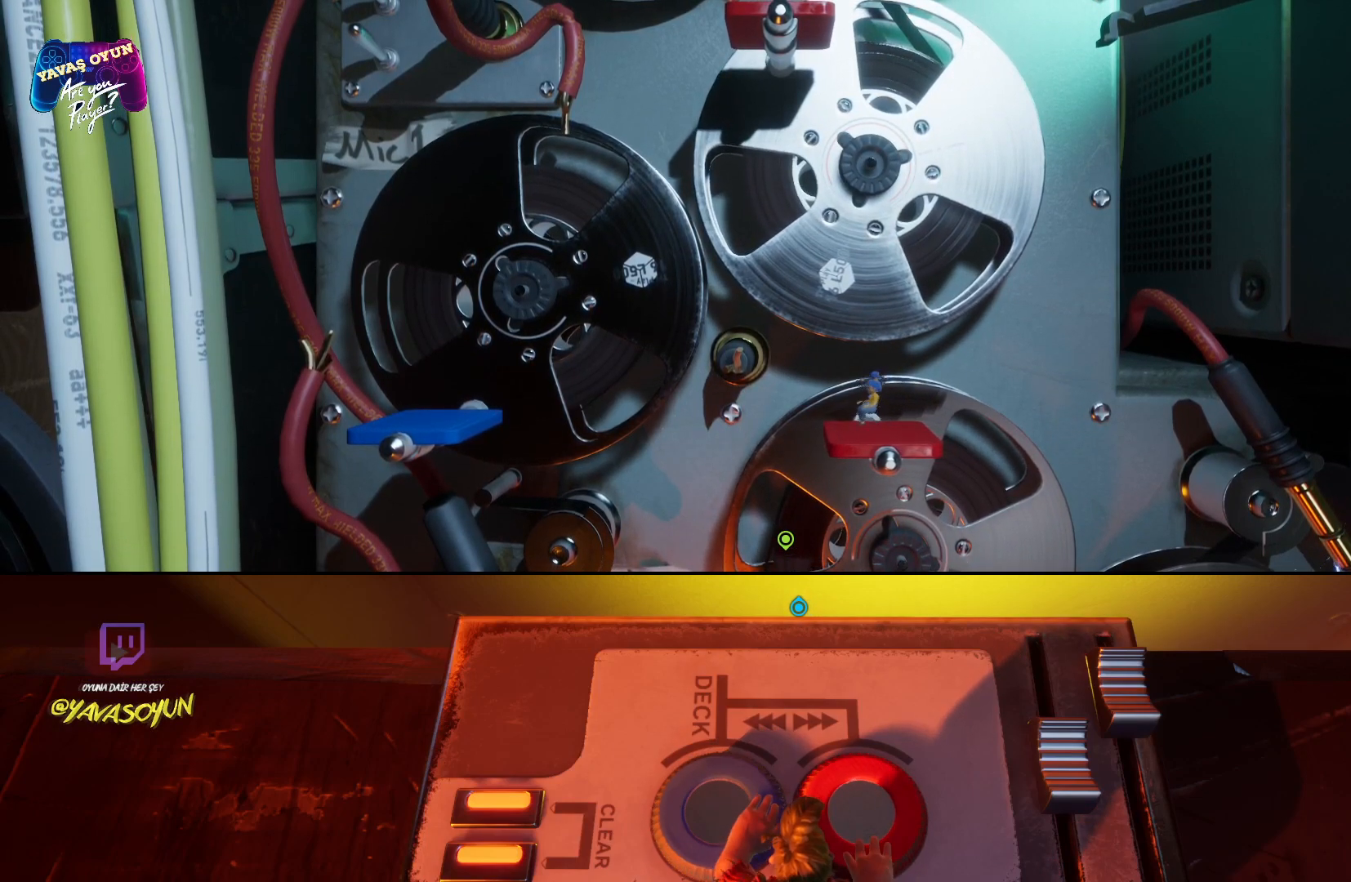
{"buttons": [], "left_stick": "center", "right_stick": "center", "events": [[133, "left_stick", "down"], [183, "left_stick", "left"], [283, "left_stick", "center"]]}
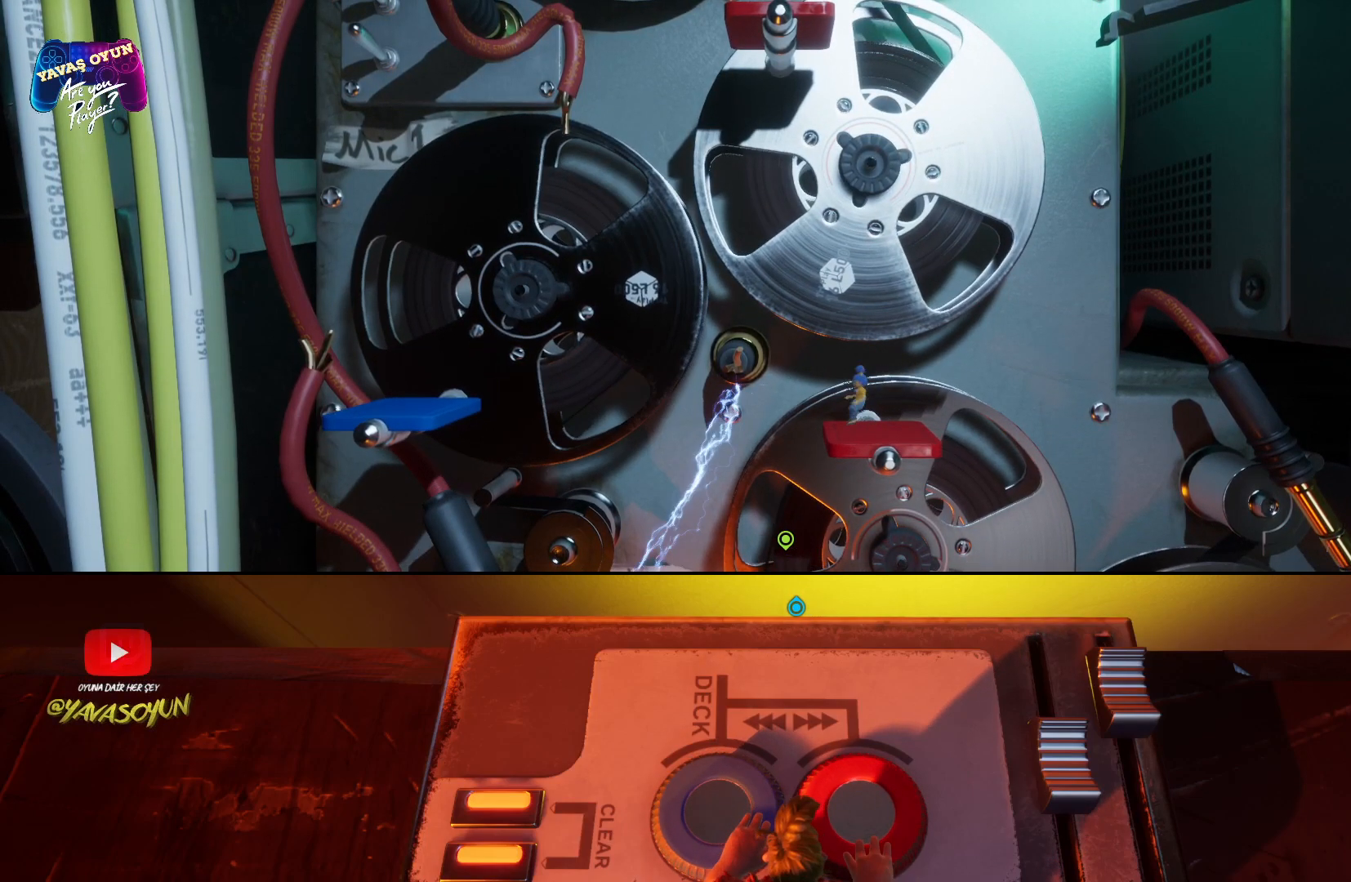
{"buttons": [], "left_stick": "center", "right_stick": "center", "events": []}
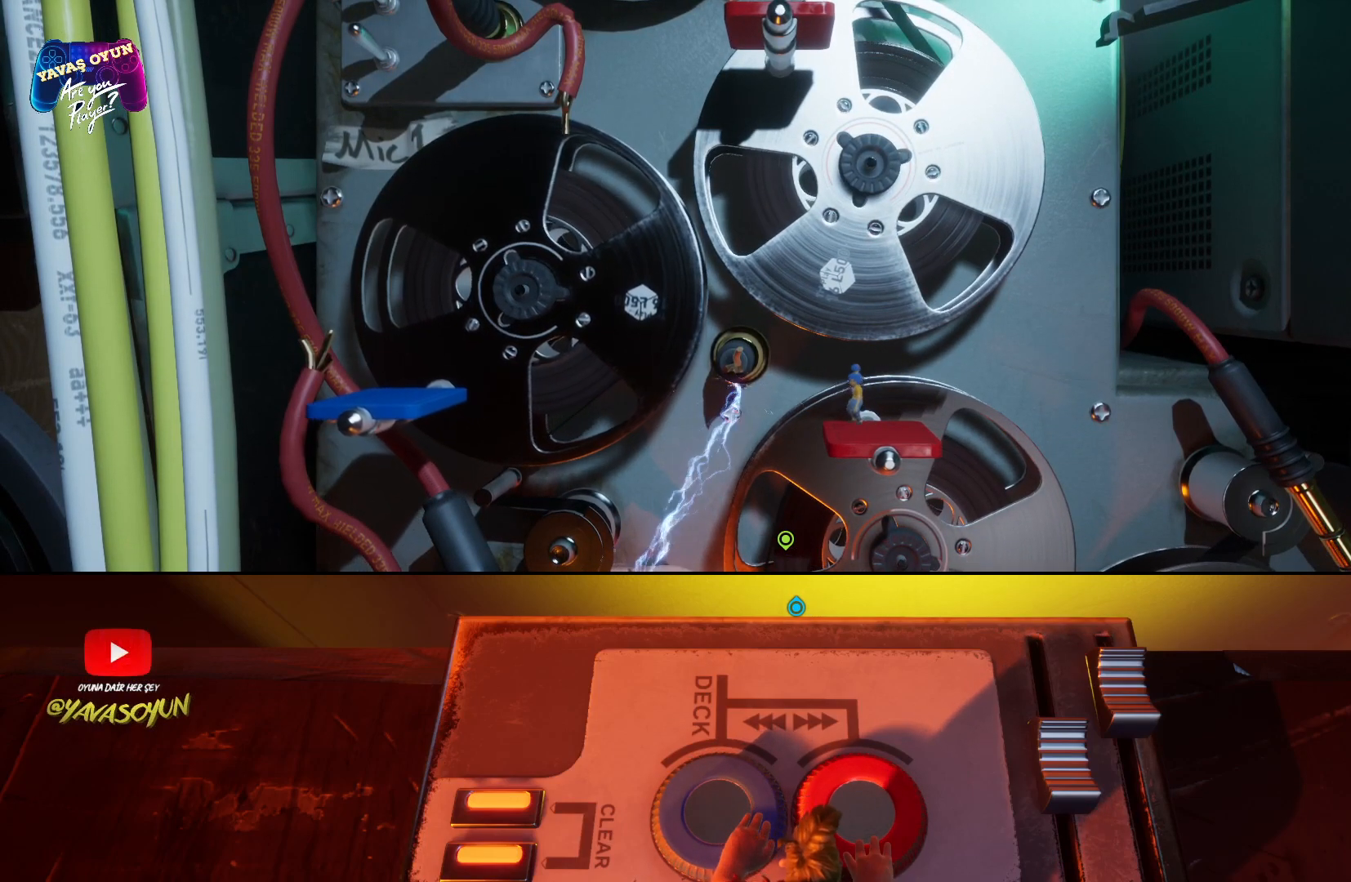
{"buttons": [], "left_stick": "up", "right_stick": "center", "events": [[150, "left_stick", "down-right"], [250, "left_stick", "right"], [450, "left_stick", "up"]]}
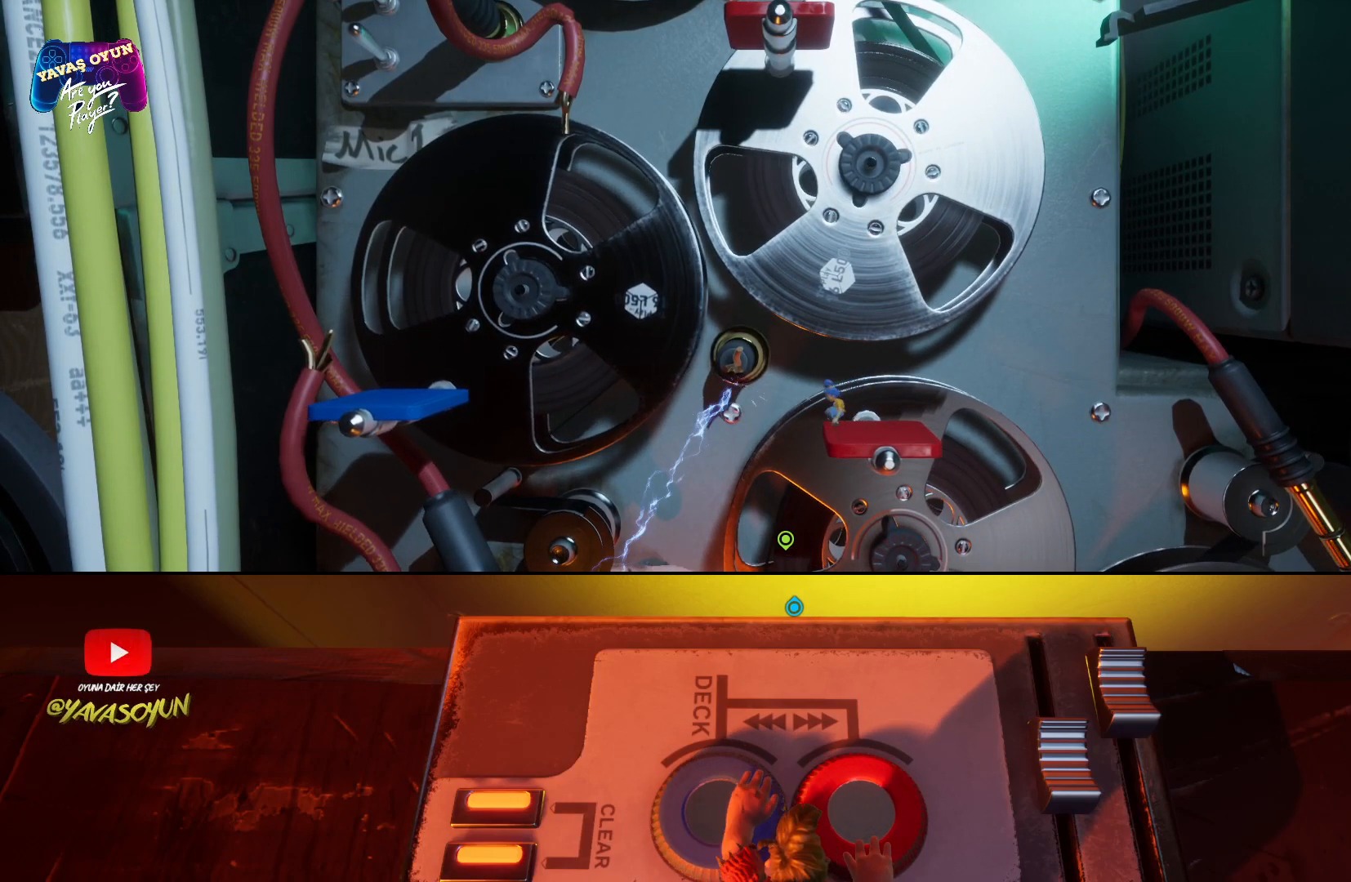
{"buttons": [], "left_stick": "right", "right_stick": "center", "events": [[117, "left_stick", "left"], [333, "left_stick", "center"], [450, "left_stick", "right"]]}
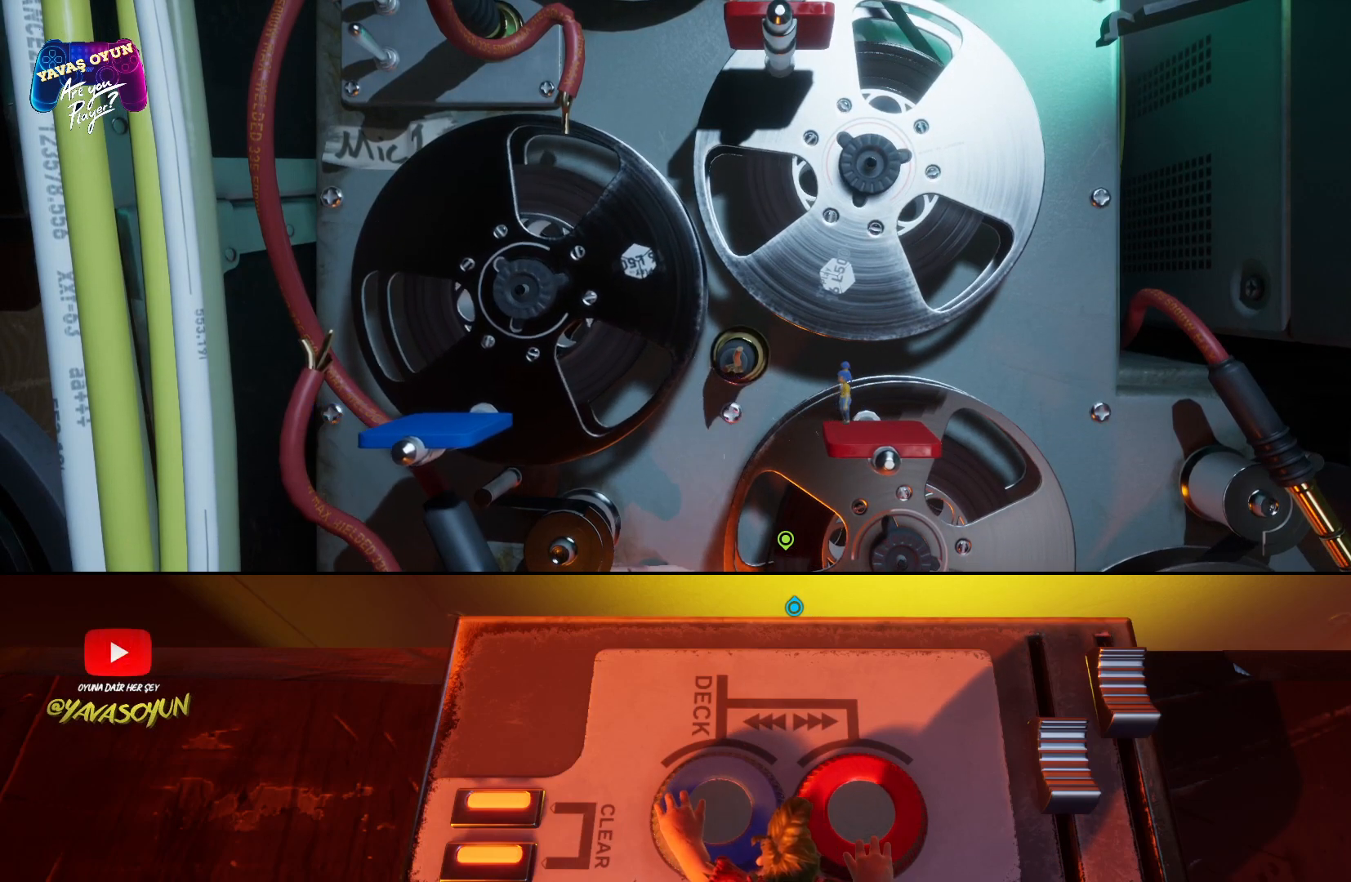
{"buttons": [], "left_stick": "center", "right_stick": "center", "events": [[100, "left_stick", "up"], [150, "left_stick", "up-left"], [333, "left_stick", "left"], [467, "left_stick", "center"]]}
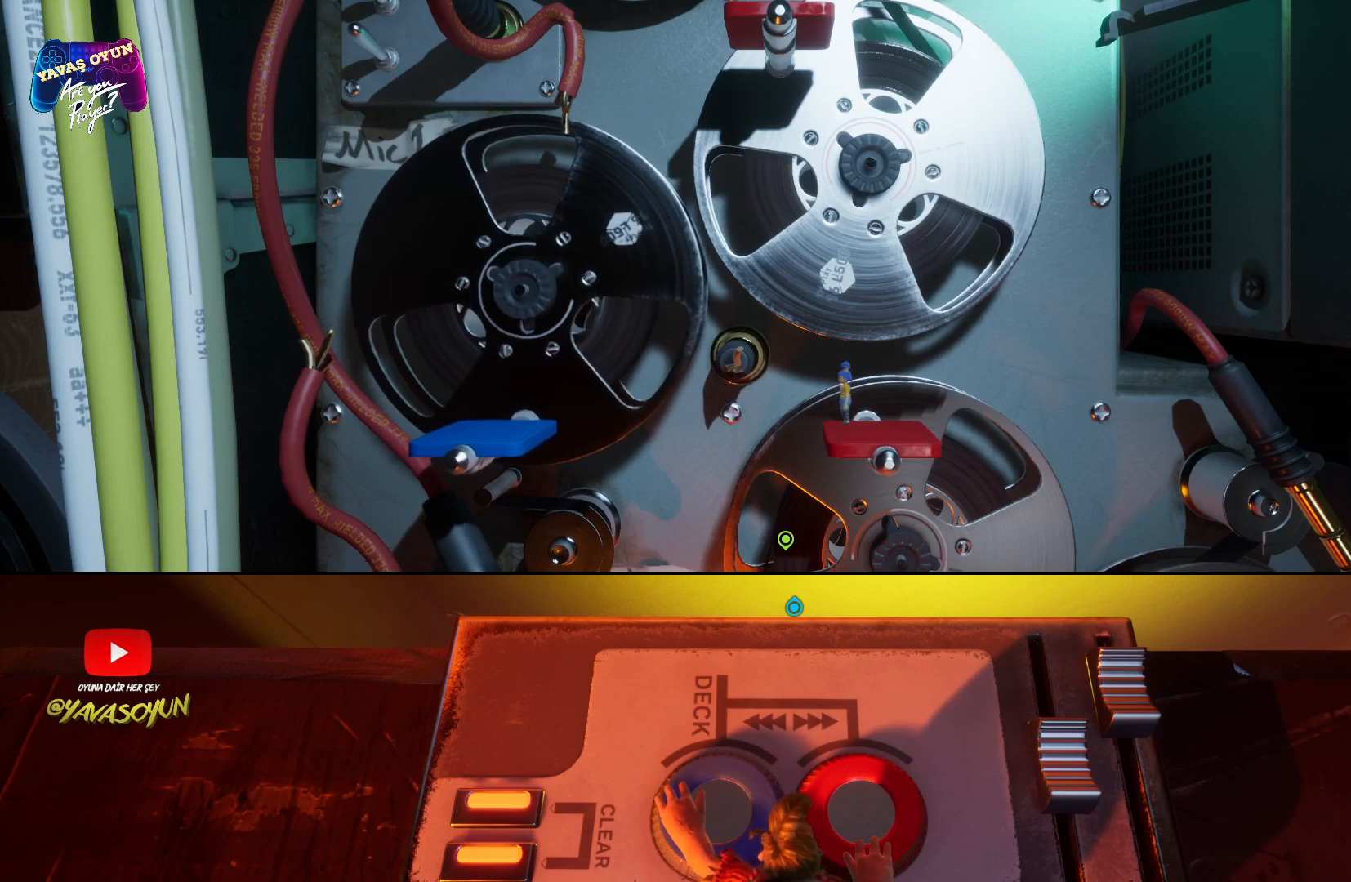
{"buttons": [], "left_stick": "left", "right_stick": "center", "events": [[50, "left_stick", "right"], [233, "left_stick", "up-left"], [383, "left_stick", "left"]]}
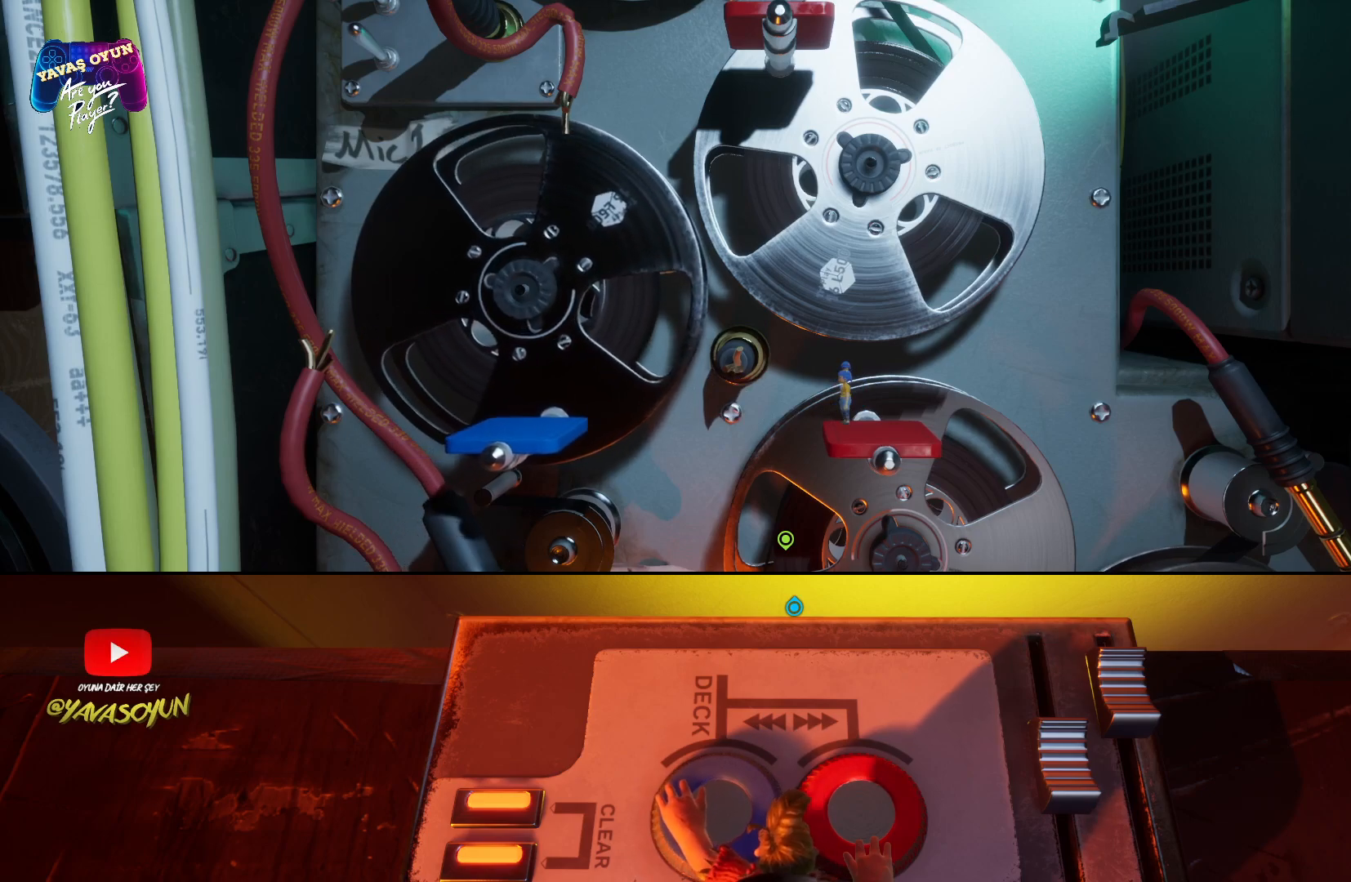
{"buttons": [], "left_stick": "center", "right_stick": "center", "events": [[67, "left_stick", "center"]]}
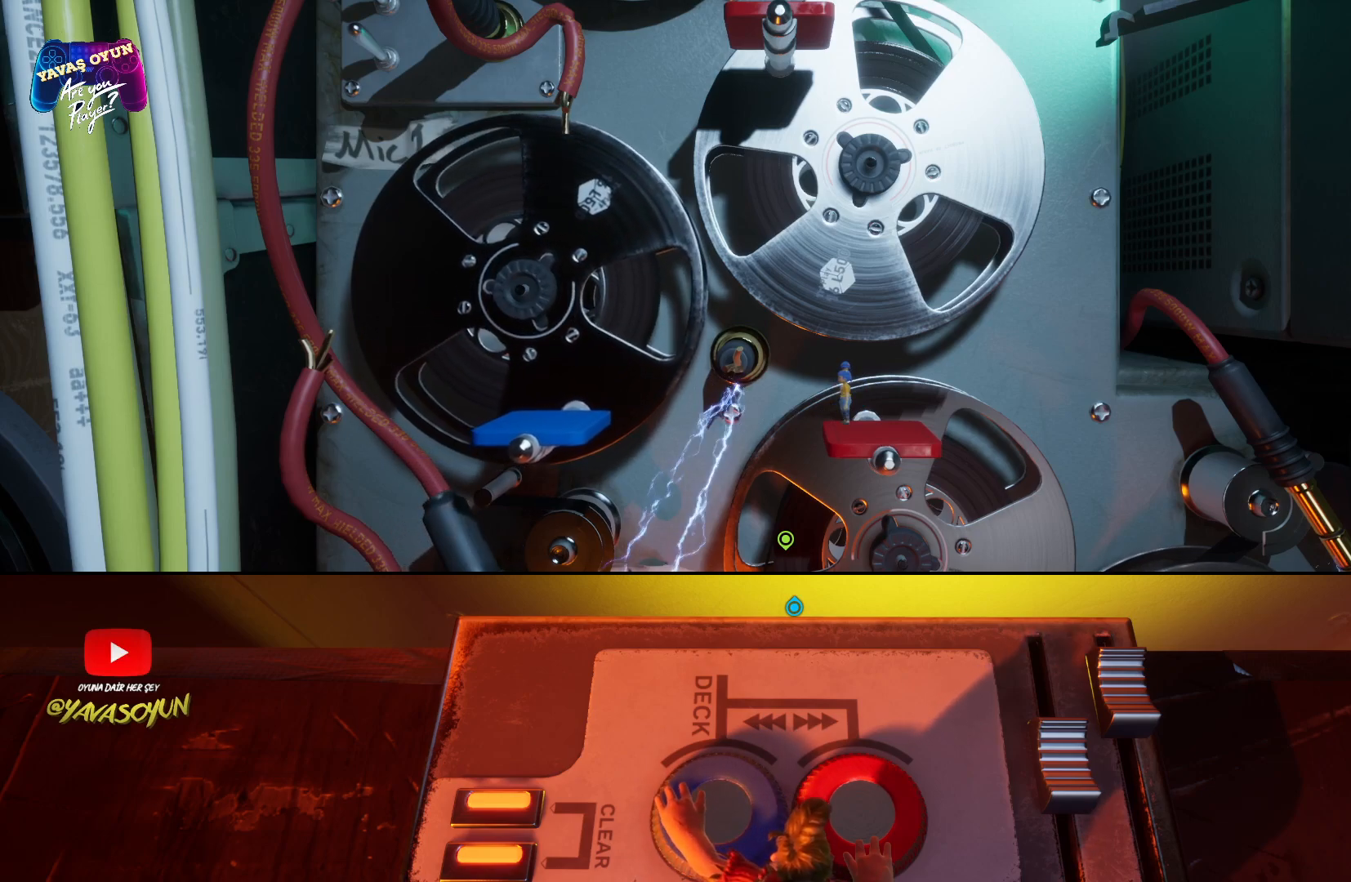
{"buttons": [], "left_stick": "center", "right_stick": "center", "events": []}
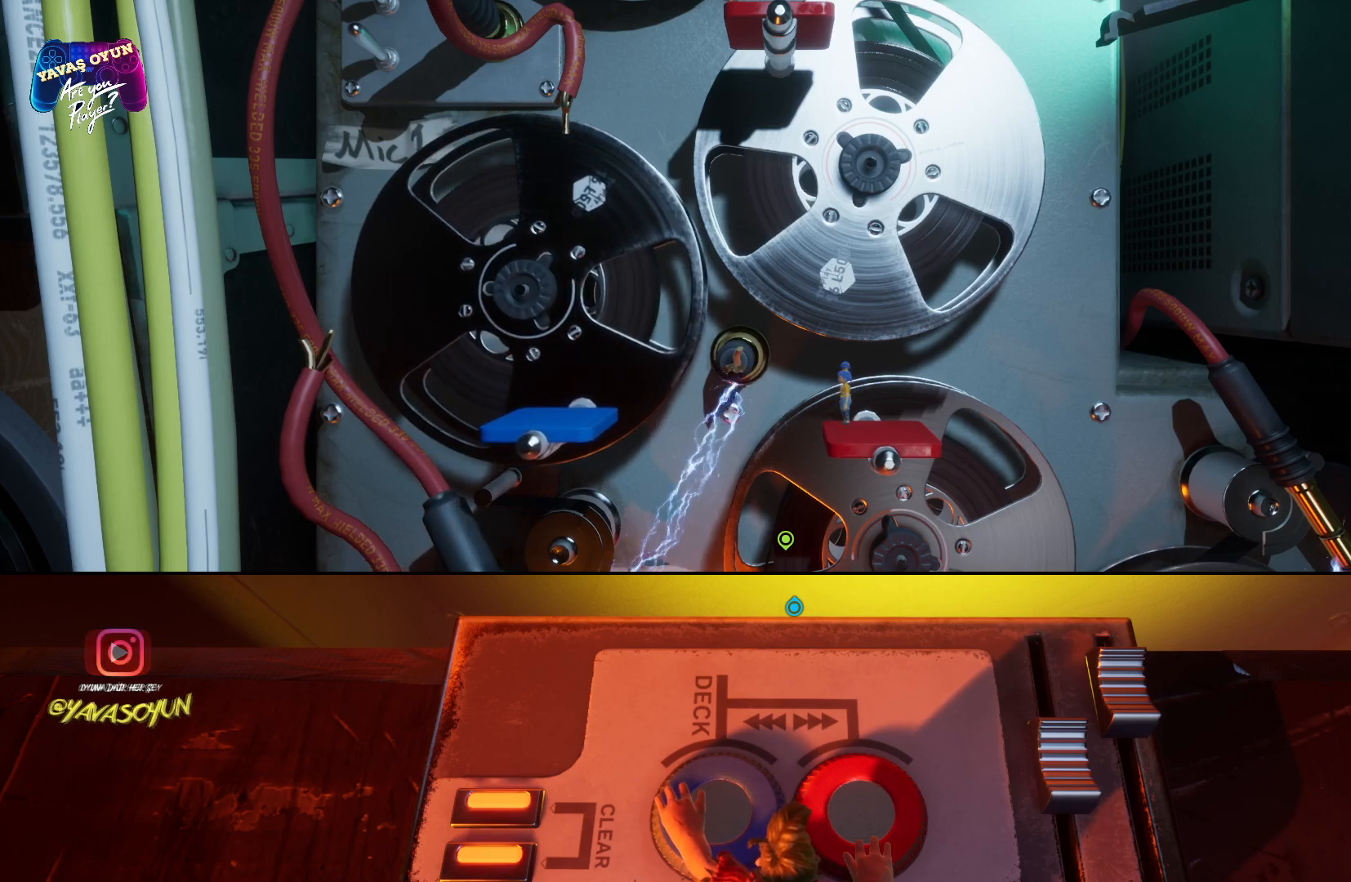
{"buttons": [], "left_stick": "center", "right_stick": "center", "events": []}
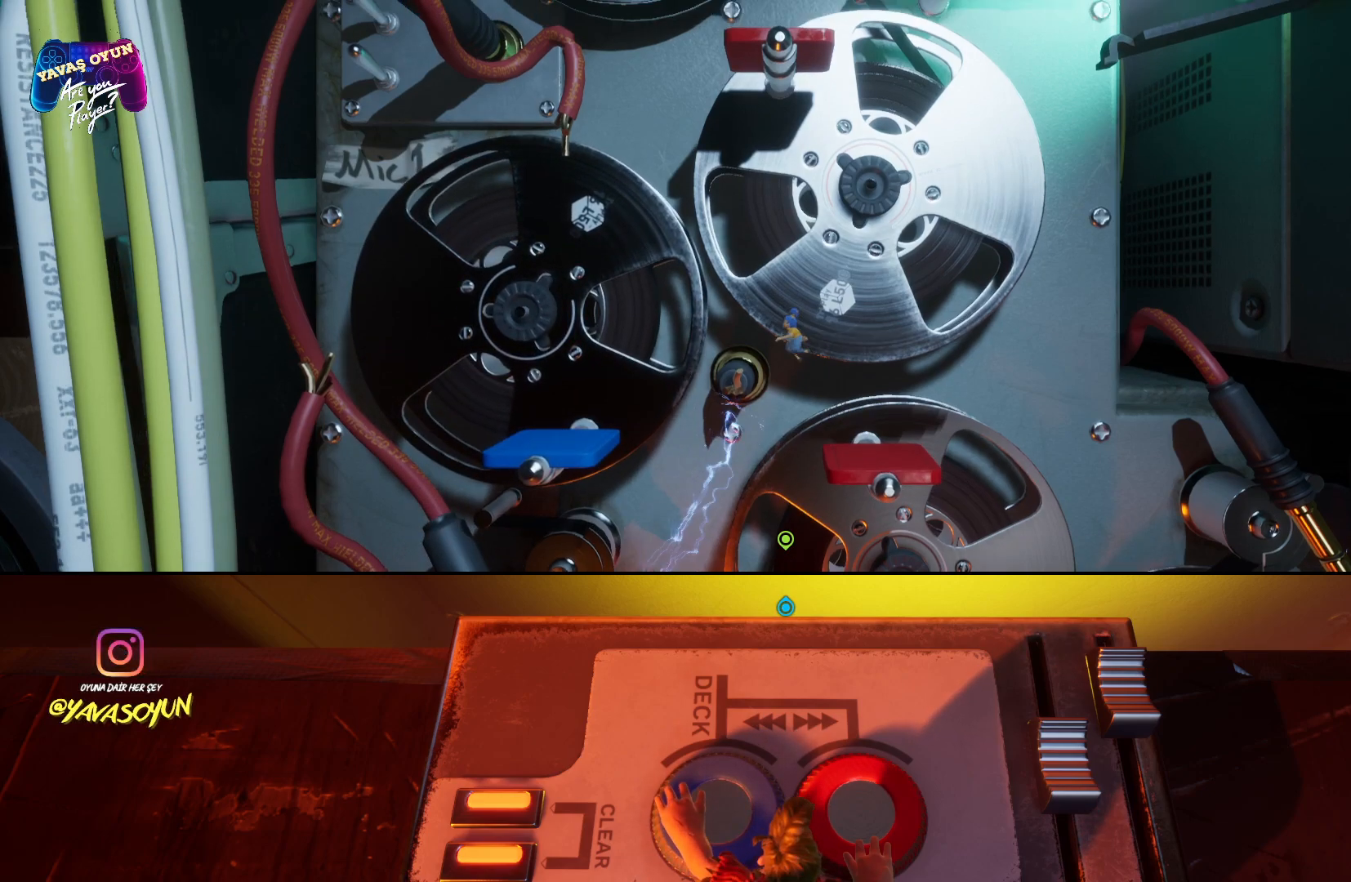
{"buttons": [], "left_stick": "center", "right_stick": "center", "events": []}
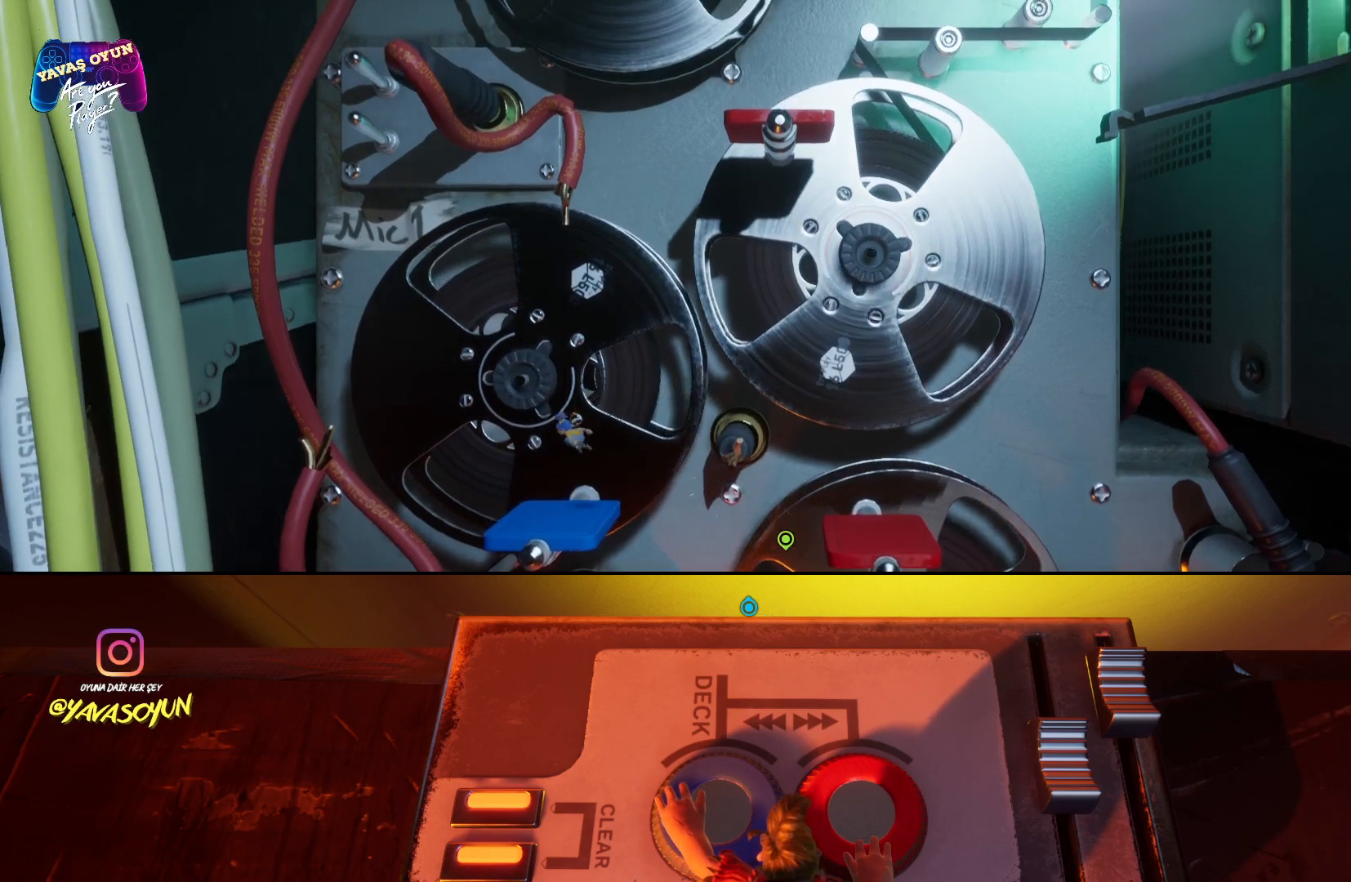
{"buttons": [], "left_stick": "center", "right_stick": "center", "events": []}
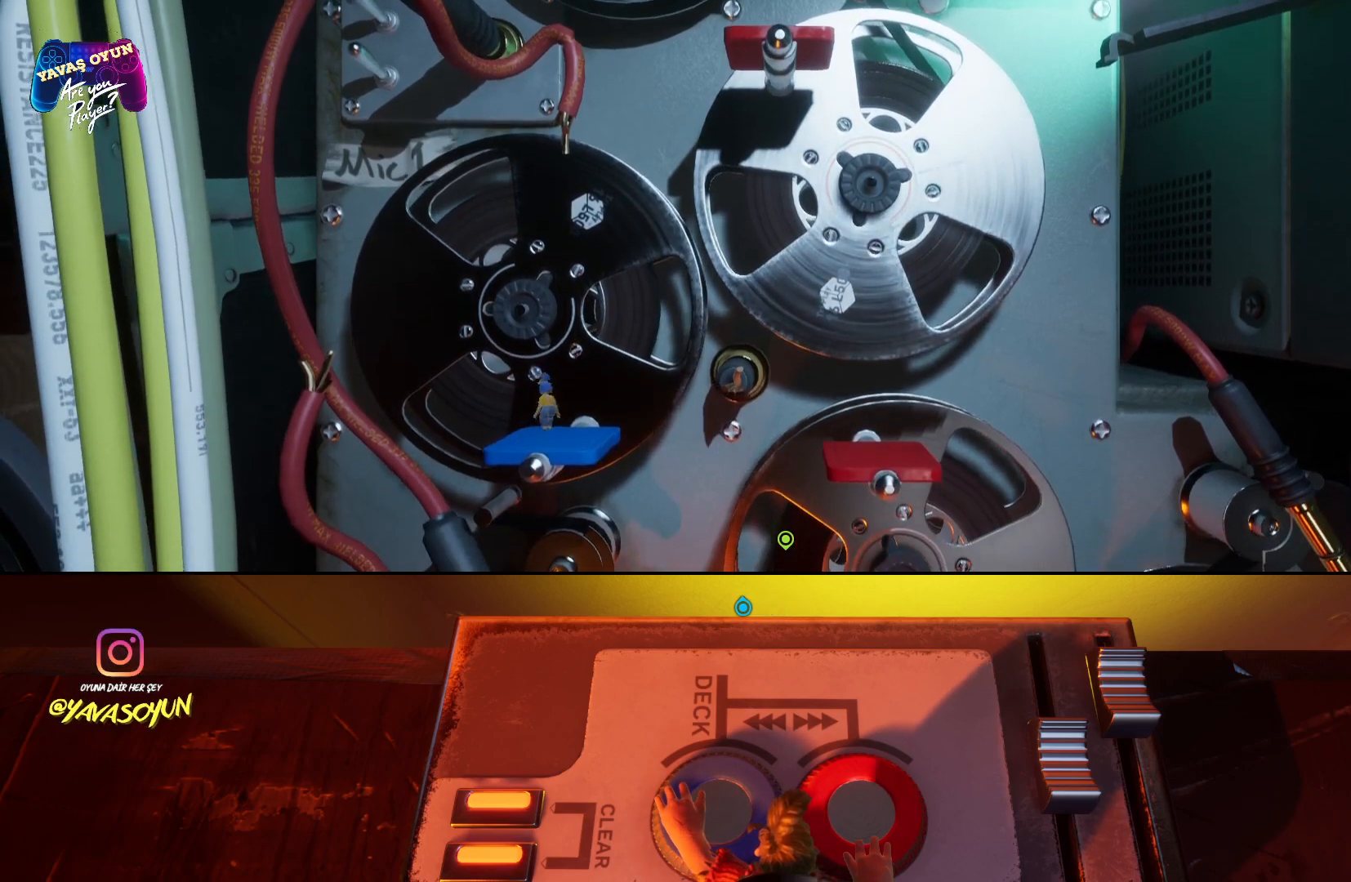
{"buttons": [], "left_stick": "center", "right_stick": "right", "events": [[283, "right_stick", "up"], [433, "right_stick", "right"]]}